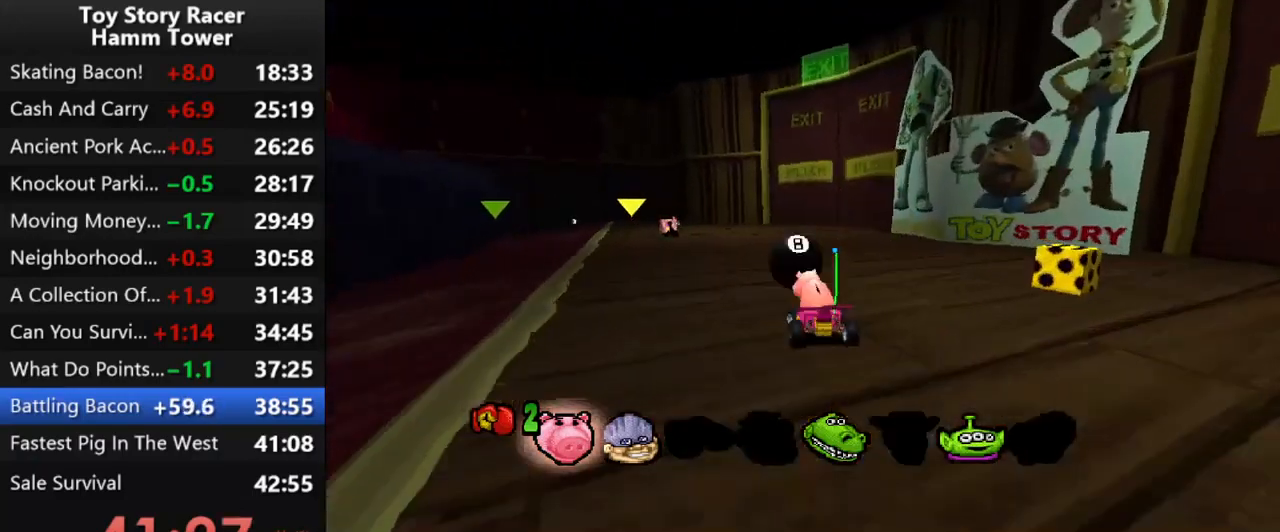
Gameplay with a controller (PlayStation layout); each line is a JSON object with the inputs held at the frame after it (dt_ms = milliseconds from this image to that frame). "events" lists button and stick changes between this image and that frame as [ms after this image, input, new state], when the widget could be followed in between. Not read: L1 L3 R1 R3 left_stick.
{"dt_ms": 500, "buttons": ["CROSS"], "right_stick": "center", "events": []}
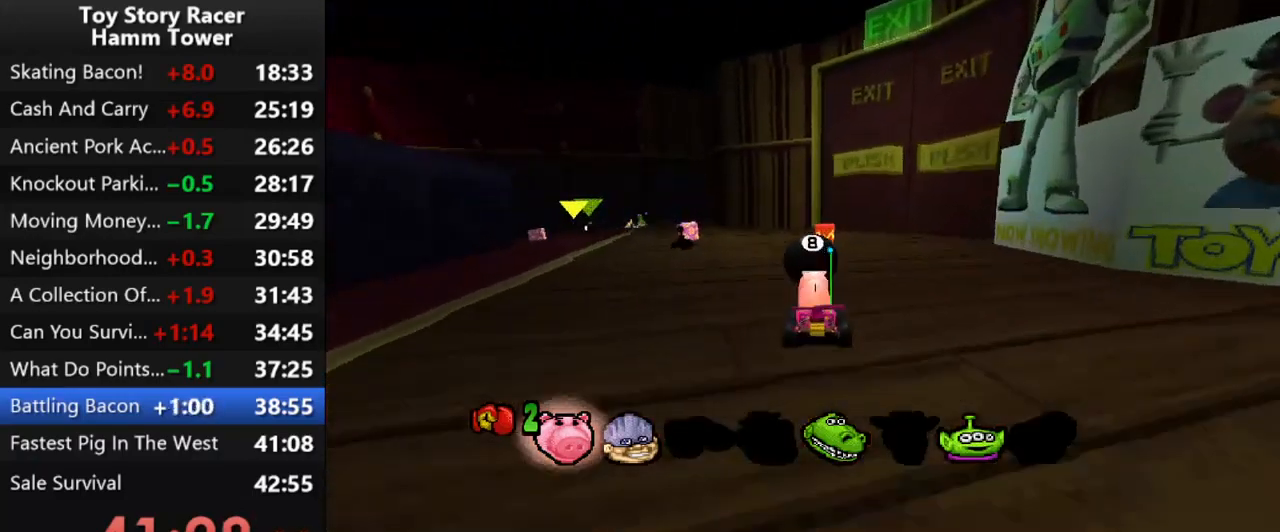
{"dt_ms": 1000, "buttons": ["DPAD_RIGHT"], "right_stick": "center"}
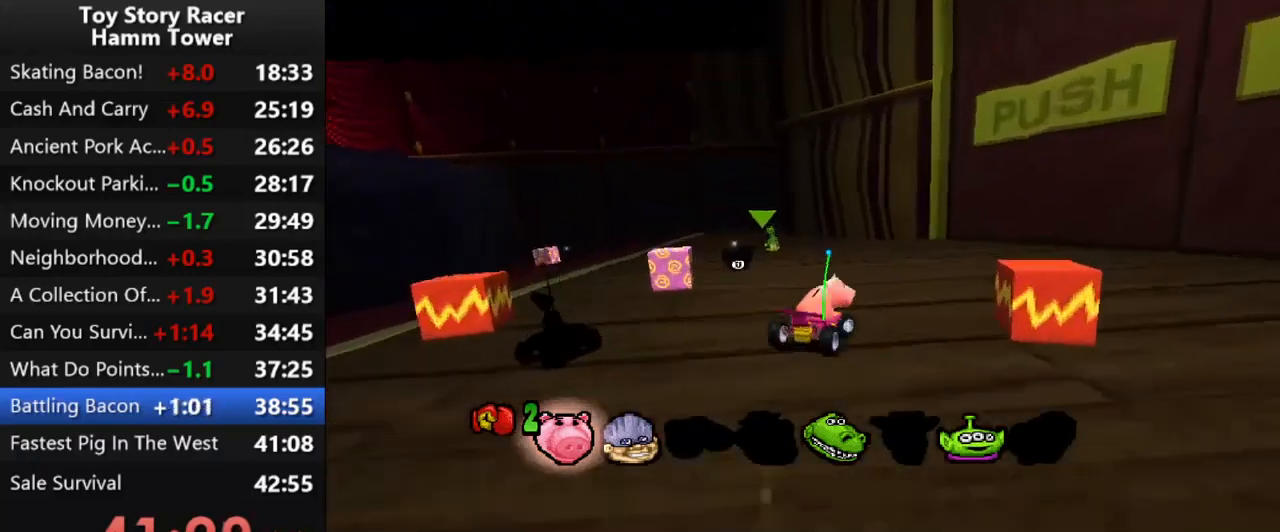
{"dt_ms": 500, "buttons": ["CROSS", "DPAD_RIGHT"], "right_stick": "center", "events": [[383, "CROSS", "down"]]}
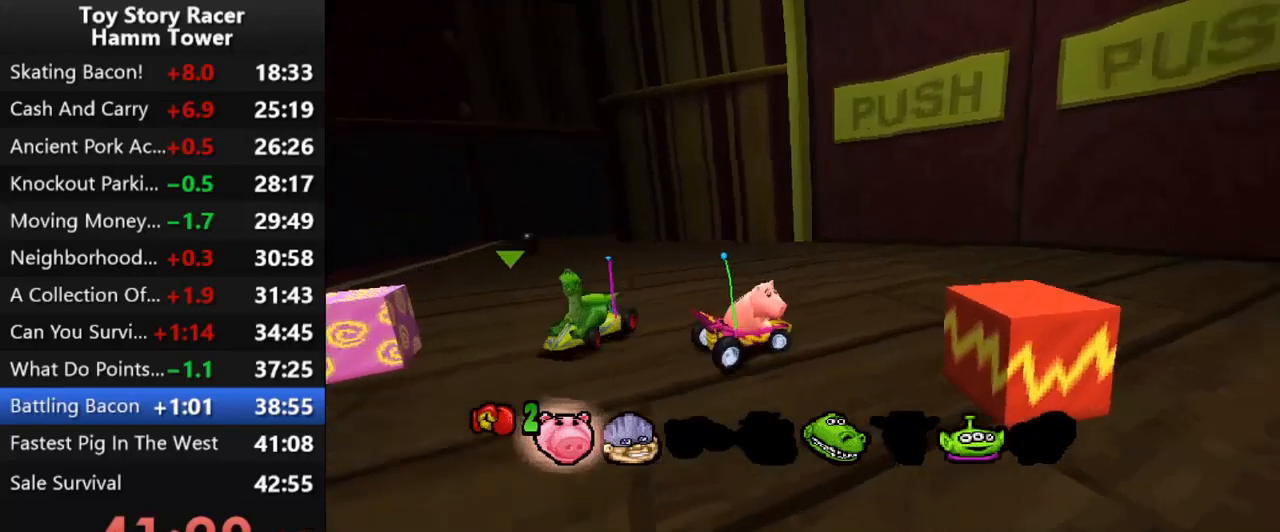
{"dt_ms": 500, "buttons": ["DPAD_RIGHT"], "right_stick": "center", "events": [[67, "CROSS", "up"], [300, "CROSS", "down"], [450, "CROSS", "up"]]}
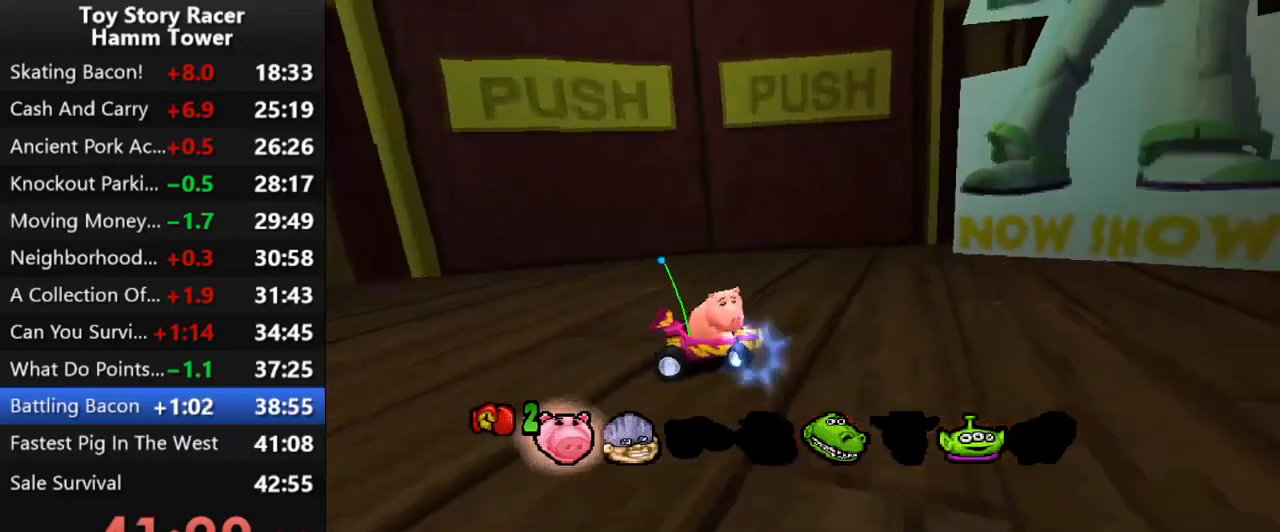
{"dt_ms": 500, "buttons": ["CROSS"], "right_stick": "center", "events": [[267, "CROSS", "down"], [333, "DPAD_RIGHT", "up"]]}
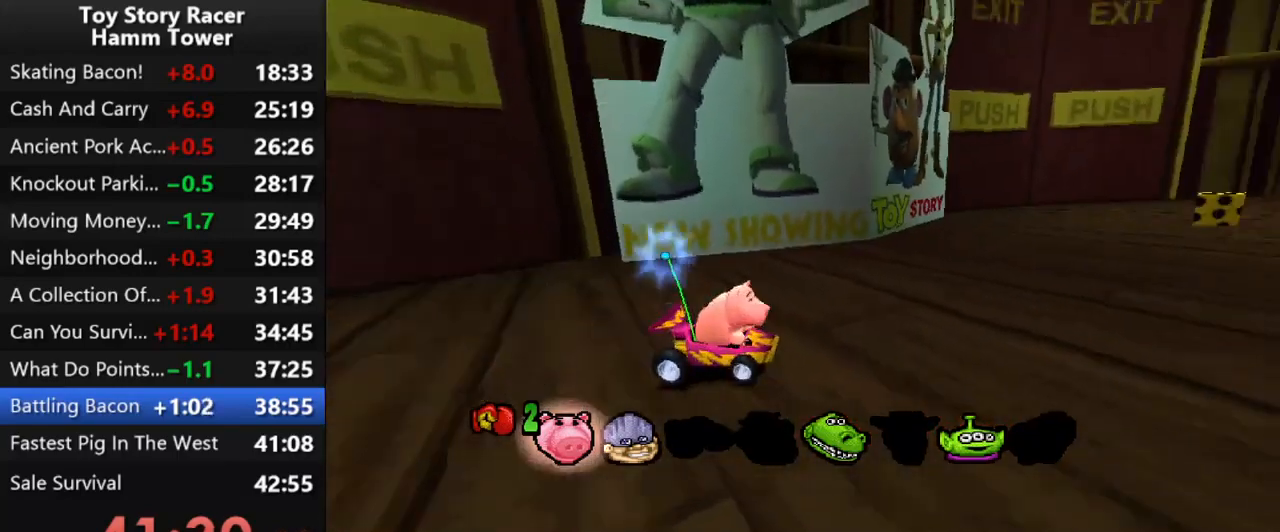
{"dt_ms": 500, "buttons": [], "right_stick": "center", "events": [[133, "DPAD_RIGHT", "down"], [233, "DPAD_RIGHT", "up"], [483, "CROSS", "up"]]}
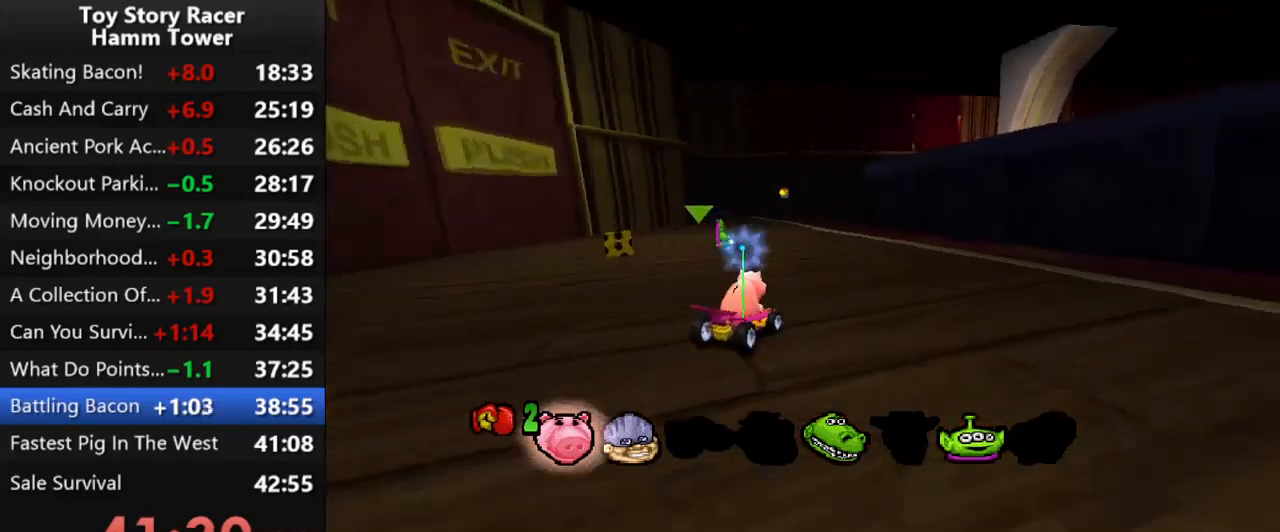
{"dt_ms": 500, "buttons": ["CROSS"], "right_stick": "center", "events": [[50, "DPAD_LEFT", "down"], [200, "CROSS", "down"], [217, "DPAD_LEFT", "up"], [333, "DPAD_LEFT", "down"], [450, "DPAD_LEFT", "up"]]}
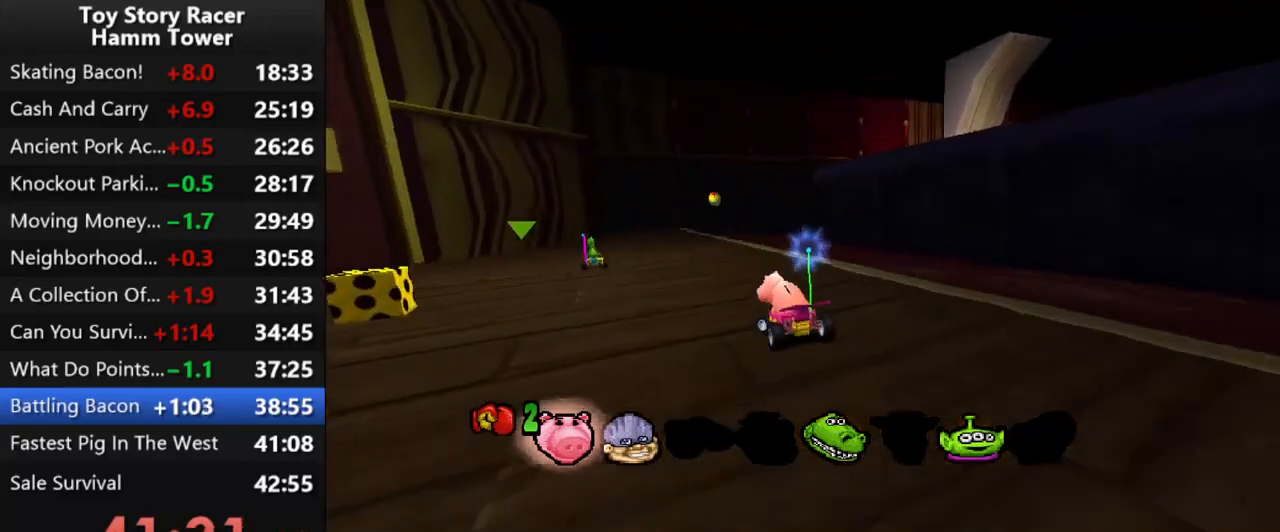
{"dt_ms": 500, "buttons": ["CROSS", "DPAD_RIGHT"], "right_stick": "center", "events": [[83, "DPAD_LEFT", "down"], [233, "DPAD_LEFT", "up"], [500, "DPAD_RIGHT", "down"]]}
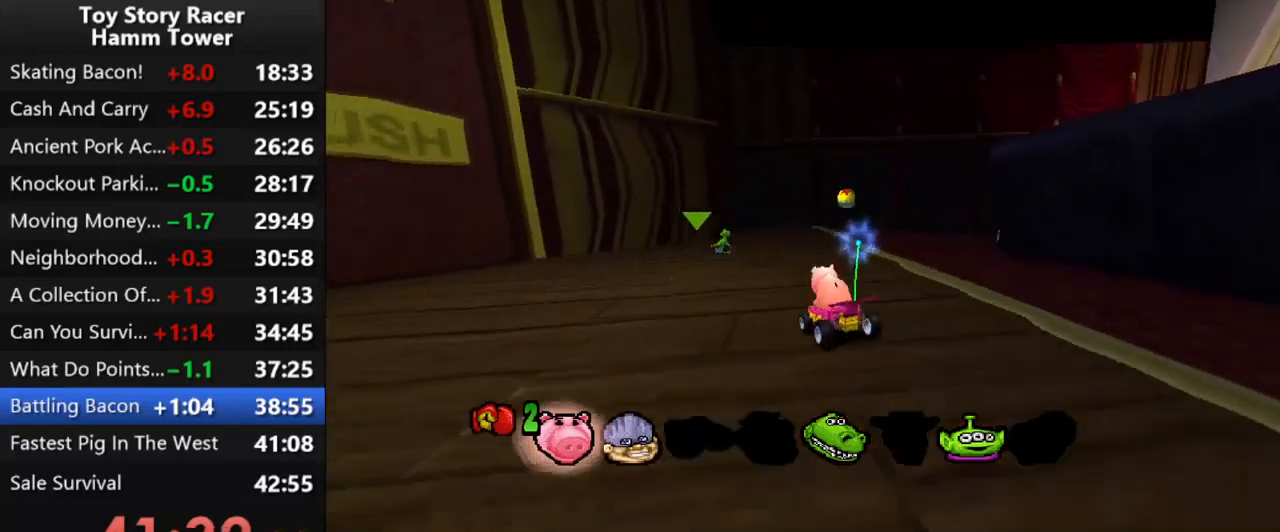
{"dt_ms": 500, "buttons": ["CROSS", "DPAD_RIGHT"], "right_stick": "center", "events": [[100, "DPAD_RIGHT", "up"], [417, "DPAD_RIGHT", "down"]]}
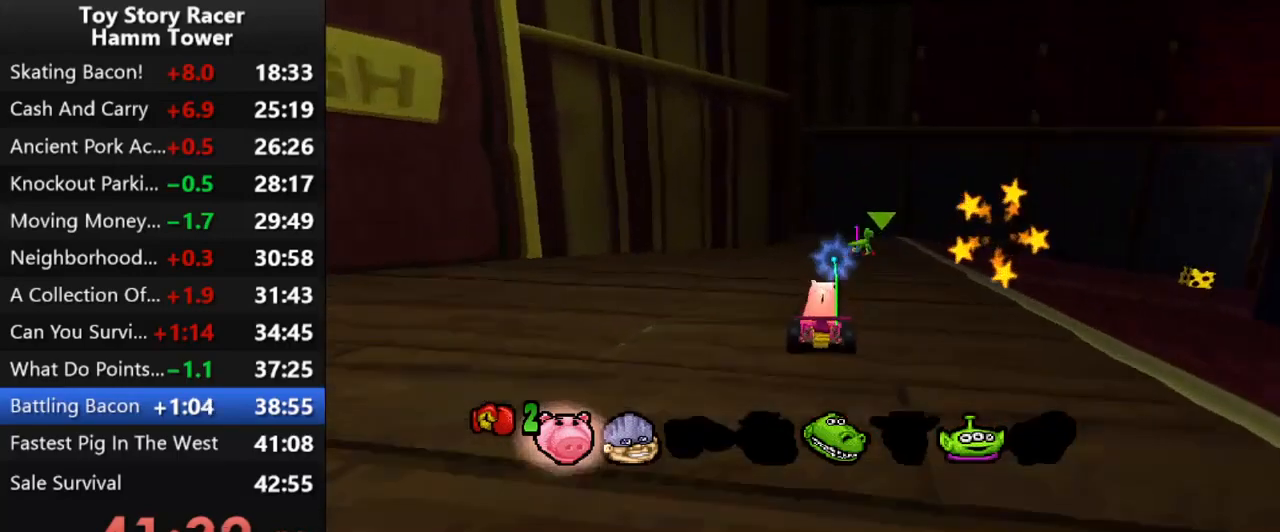
{"dt_ms": 500, "buttons": ["CROSS"], "right_stick": "center", "events": [[167, "DPAD_RIGHT", "up"], [250, "DPAD_RIGHT", "down"], [400, "DPAD_RIGHT", "up"]]}
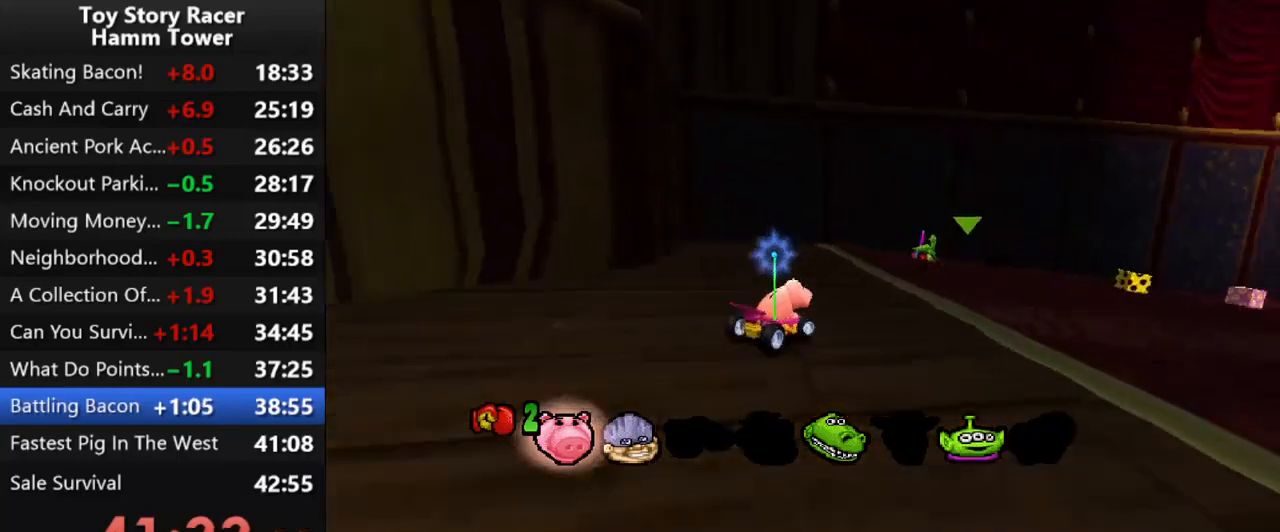
{"dt_ms": 500, "buttons": ["CROSS"], "right_stick": "center", "events": [[50, "DPAD_RIGHT", "down"], [183, "DPAD_RIGHT", "up"], [250, "DPAD_RIGHT", "down"], [367, "DPAD_RIGHT", "up"]]}
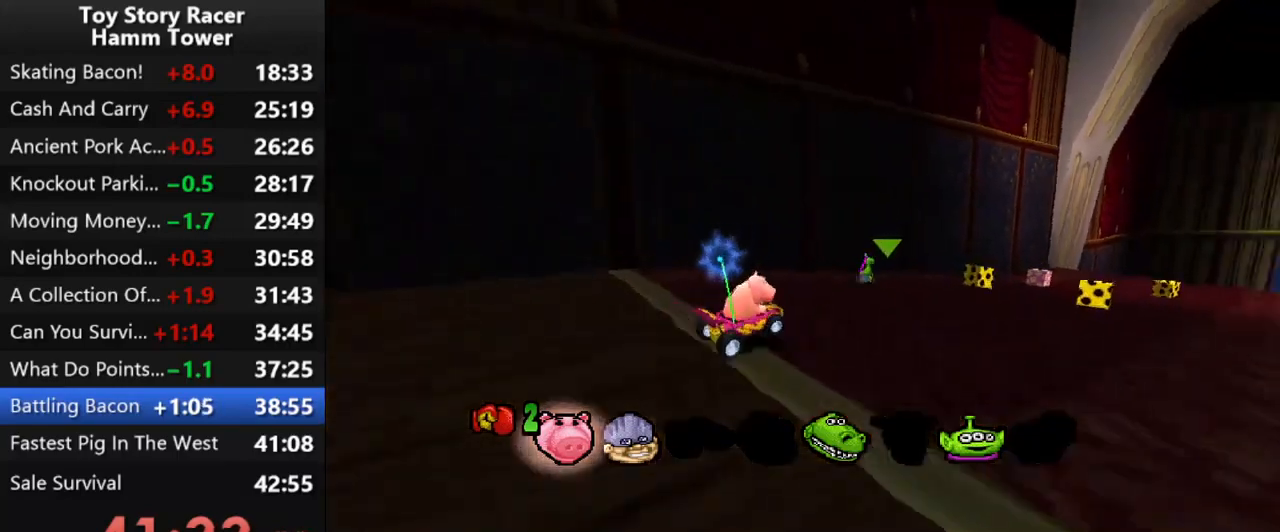
{"dt_ms": 500, "buttons": ["CROSS"], "right_stick": "center", "events": []}
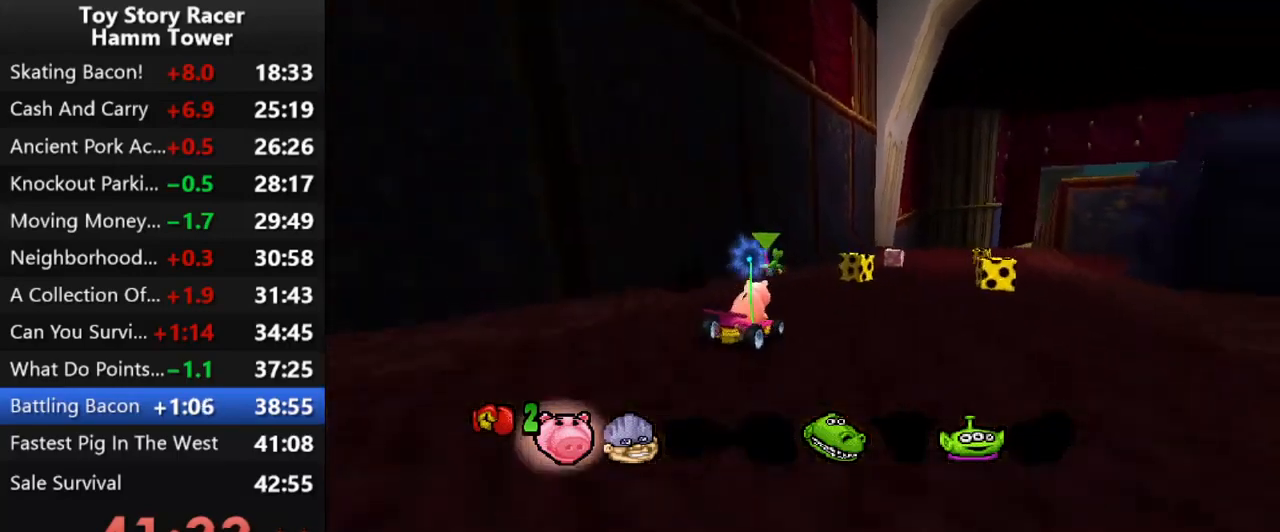
{"dt_ms": 500, "buttons": ["CROSS"], "right_stick": "center", "events": []}
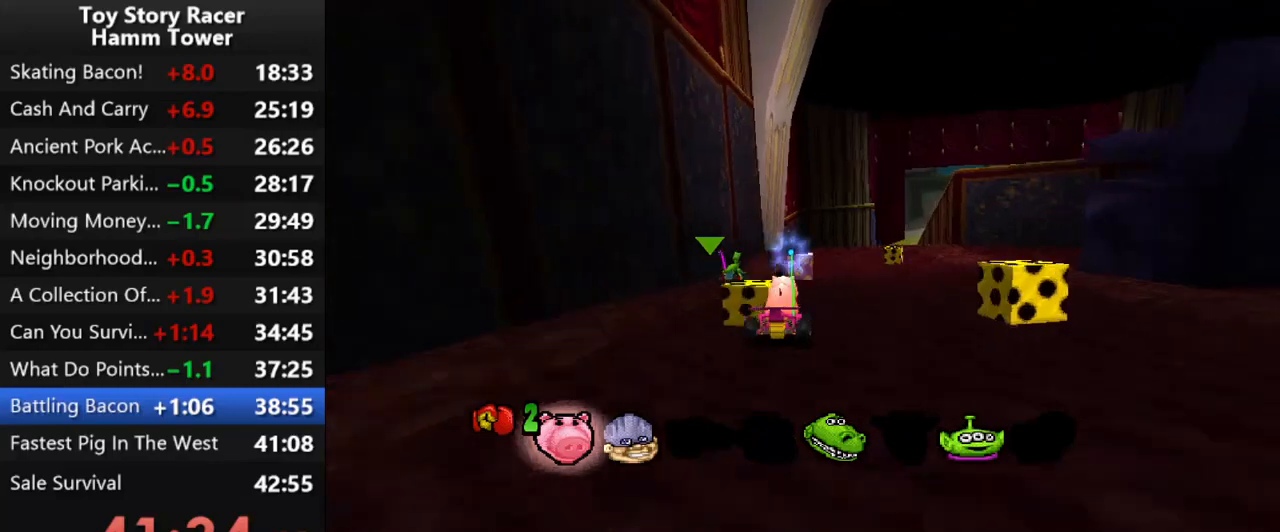
{"dt_ms": 500, "buttons": ["CROSS"], "right_stick": "center", "events": [[300, "DPAD_RIGHT", "down"], [400, "DPAD_RIGHT", "up"]]}
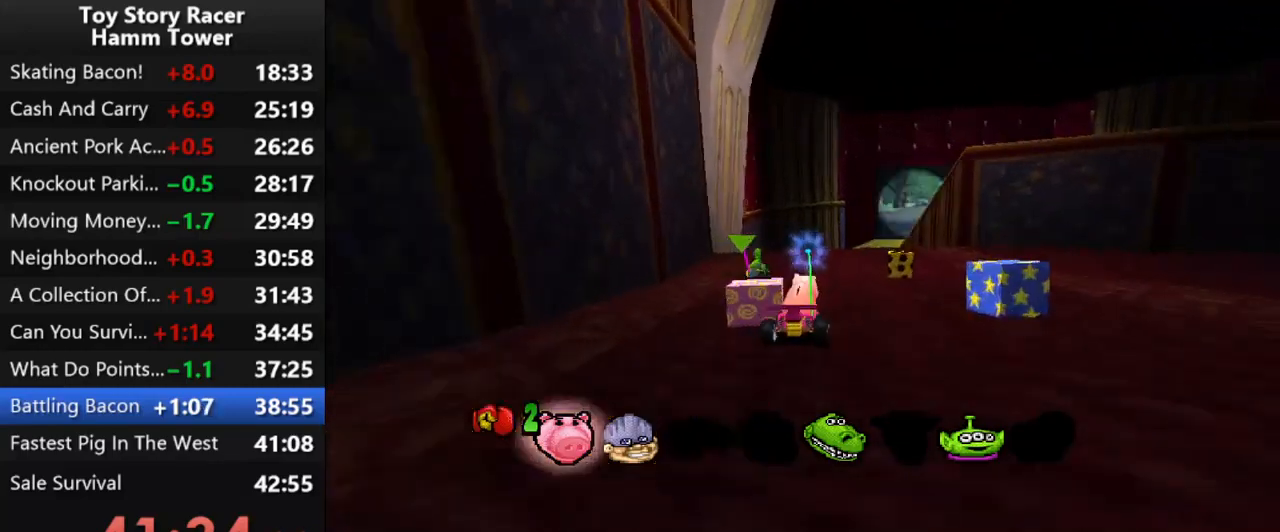
{"dt_ms": 500, "buttons": ["CROSS"], "right_stick": "center", "events": []}
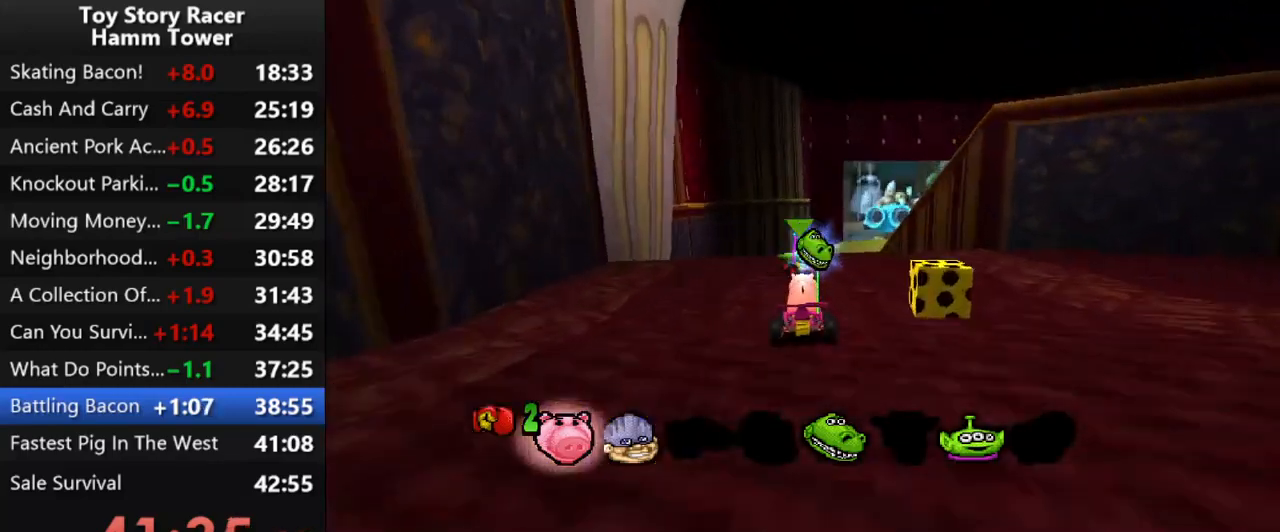
{"dt_ms": 500, "buttons": ["DPAD_RIGHT"], "right_stick": "center", "events": [[67, "DPAD_RIGHT", "down"], [333, "R2", "down"], [450, "R2", "up"], [483, "CROSS", "up"]]}
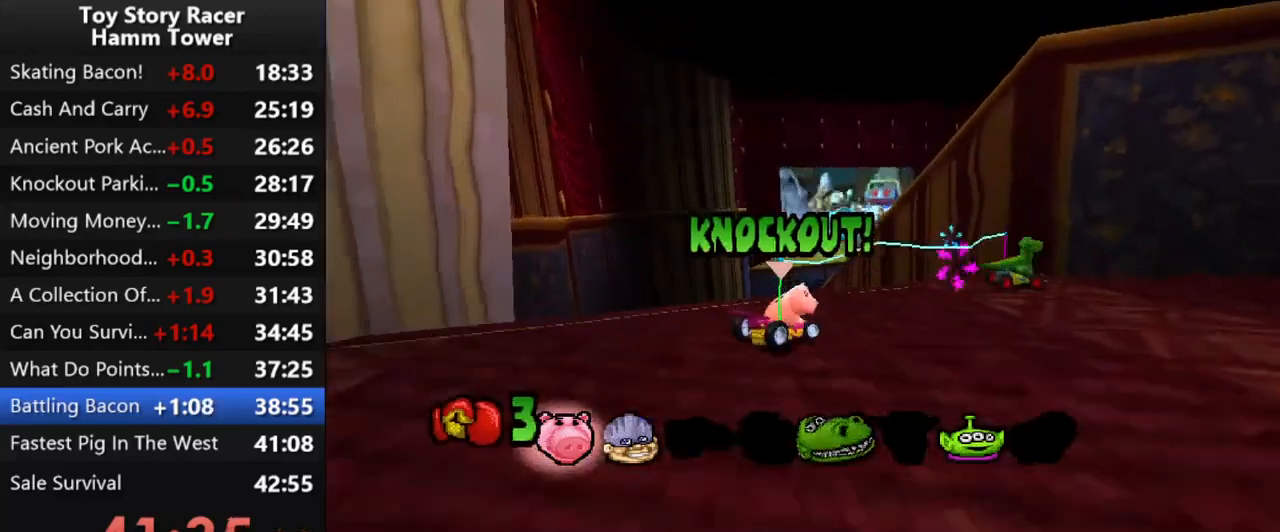
{"dt_ms": 500, "buttons": ["CROSS", "DPAD_RIGHT"], "right_stick": "center", "events": [[167, "CROSS", "down"], [317, "CROSS", "up"], [383, "CROSS", "down"]]}
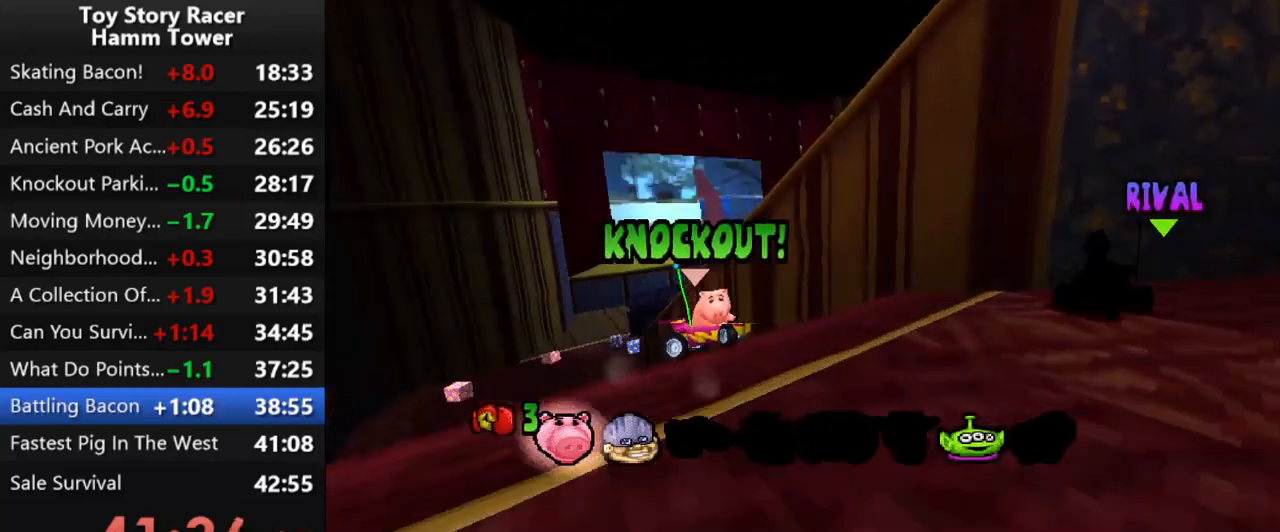
{"dt_ms": 500, "buttons": ["SQUARE"], "right_stick": "center", "events": [[50, "CROSS", "up"], [100, "CROSS", "down"], [133, "DPAD_RIGHT", "up"], [350, "CROSS", "up"], [483, "SQUARE", "down"]]}
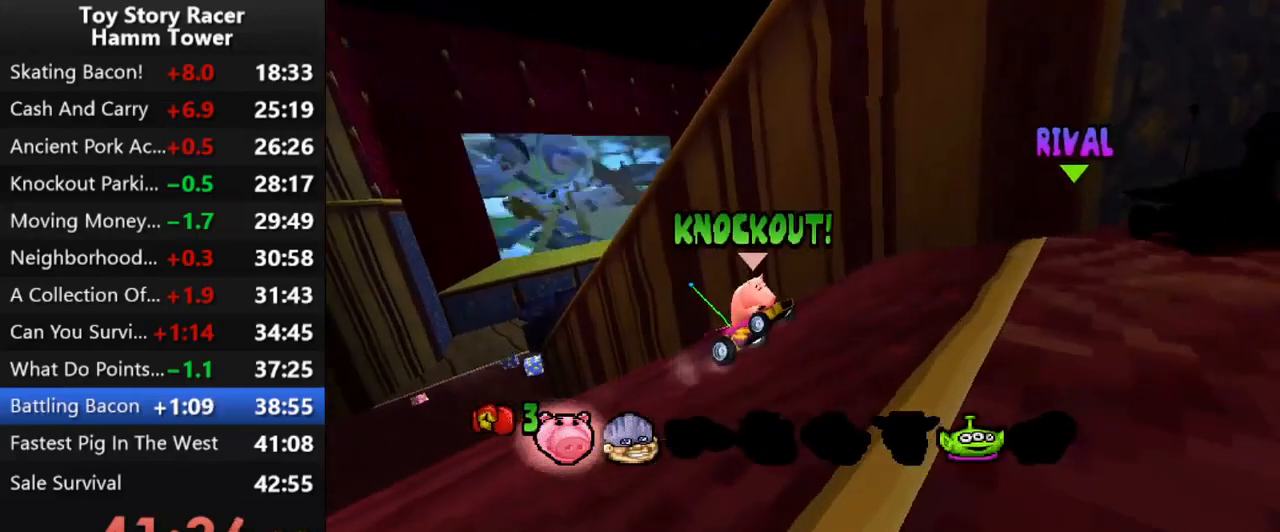
{"dt_ms": 500, "buttons": ["SQUARE", "DPAD_LEFT"], "right_stick": "center", "events": [[367, "DPAD_LEFT", "down"]]}
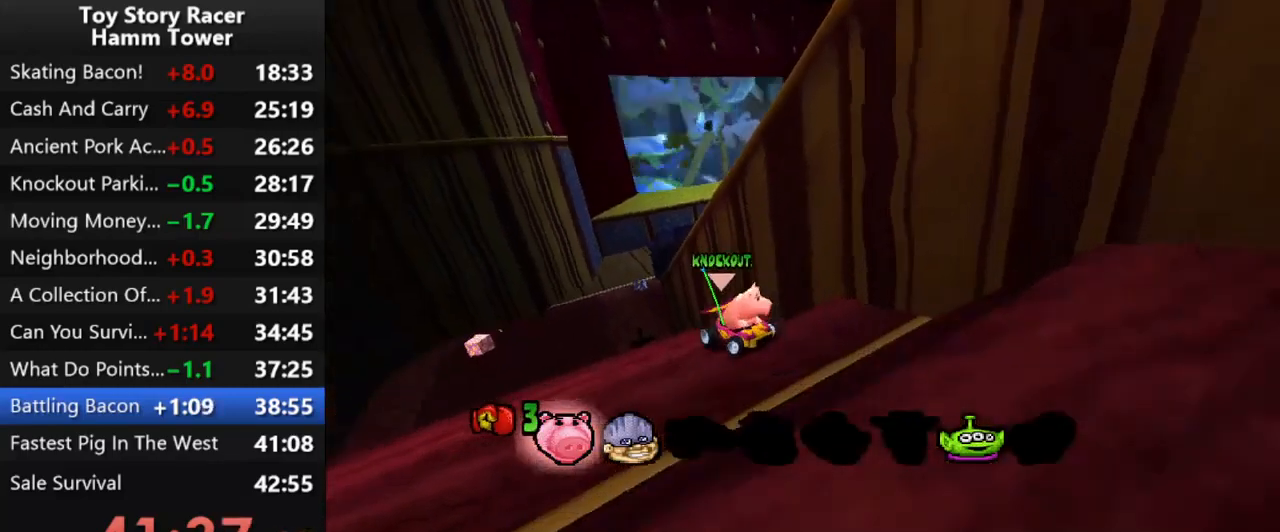
{"dt_ms": 500, "buttons": ["SQUARE", "DPAD_LEFT"], "right_stick": "center", "events": []}
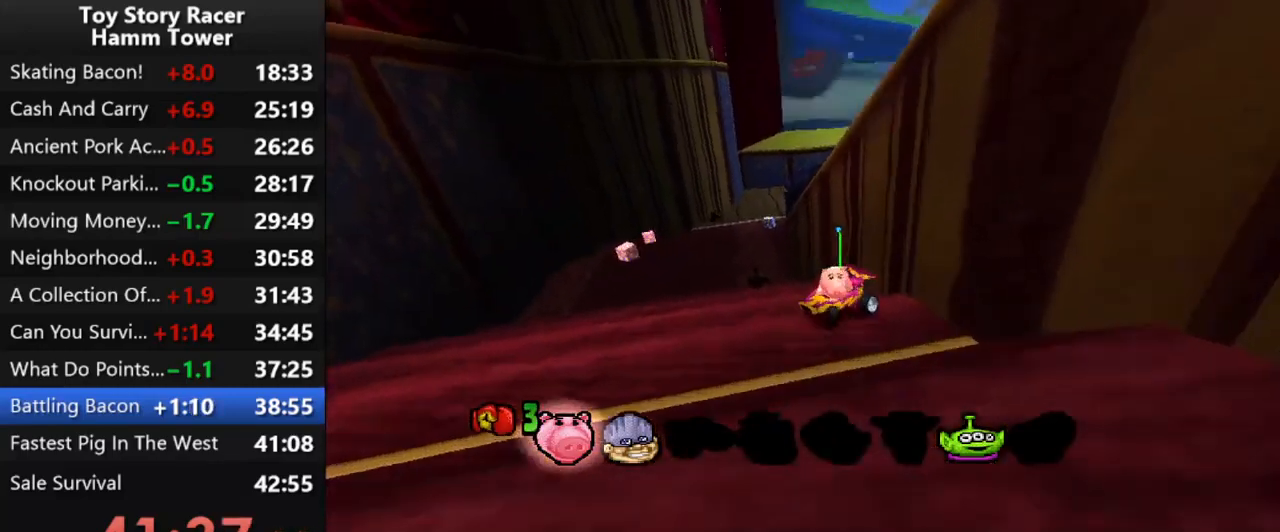
{"dt_ms": 500, "buttons": ["CROSS"], "right_stick": "center", "events": [[167, "DPAD_LEFT", "up"], [217, "SQUARE", "up"], [300, "CROSS", "down"]]}
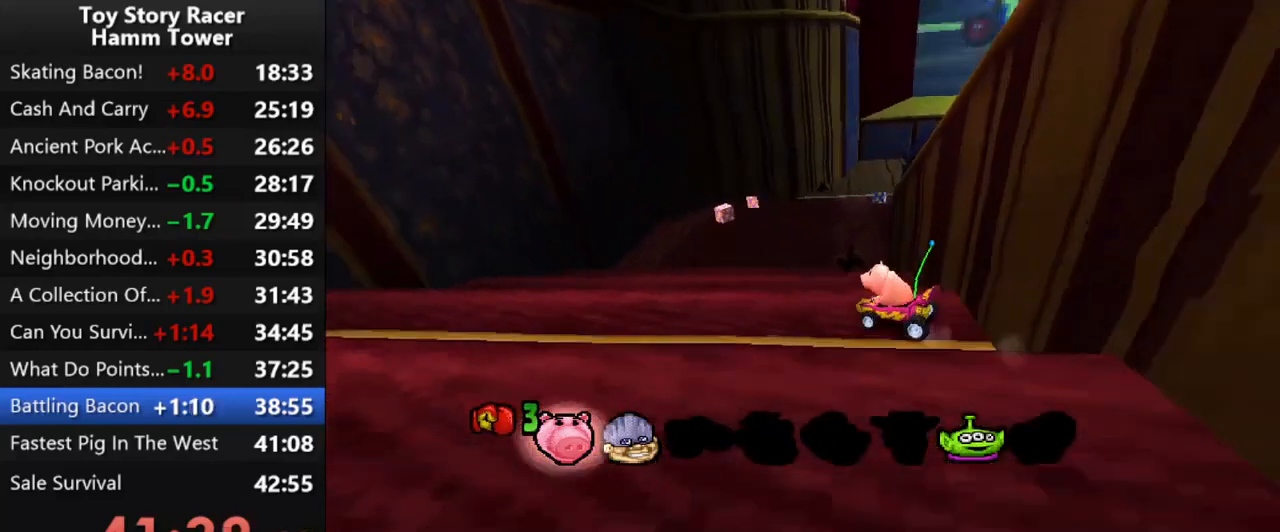
{"dt_ms": 500, "buttons": ["CROSS", "DPAD_RIGHT"], "right_stick": "center", "events": [[100, "DPAD_RIGHT", "down"], [283, "DPAD_RIGHT", "up"], [367, "DPAD_RIGHT", "down"]]}
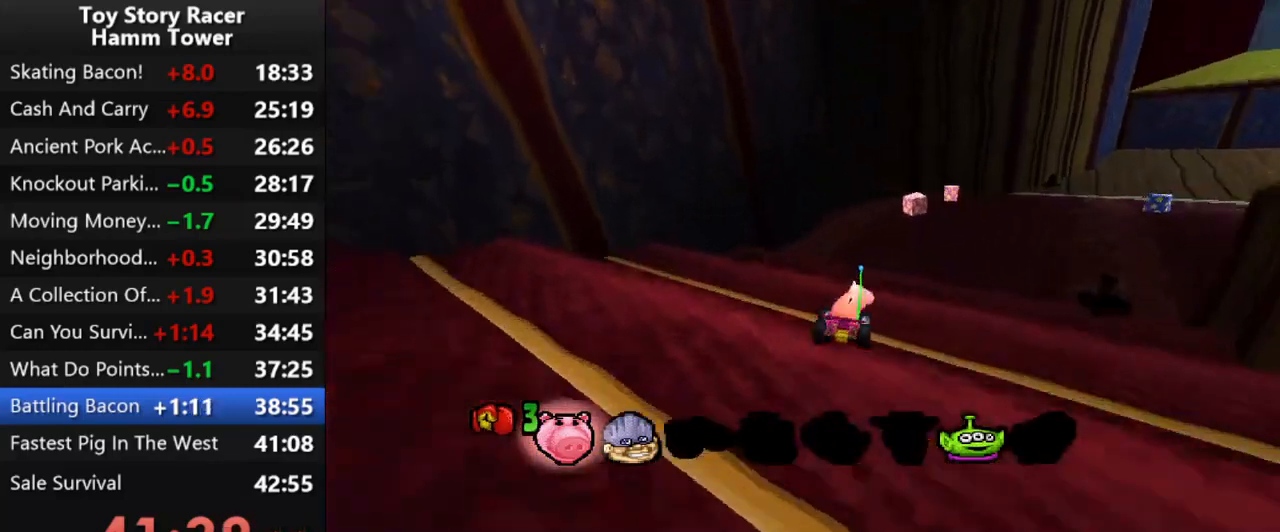
{"dt_ms": 500, "buttons": ["CROSS"], "right_stick": "center", "events": [[17, "DPAD_RIGHT", "up"], [67, "DPAD_RIGHT", "down"], [200, "DPAD_RIGHT", "up"]]}
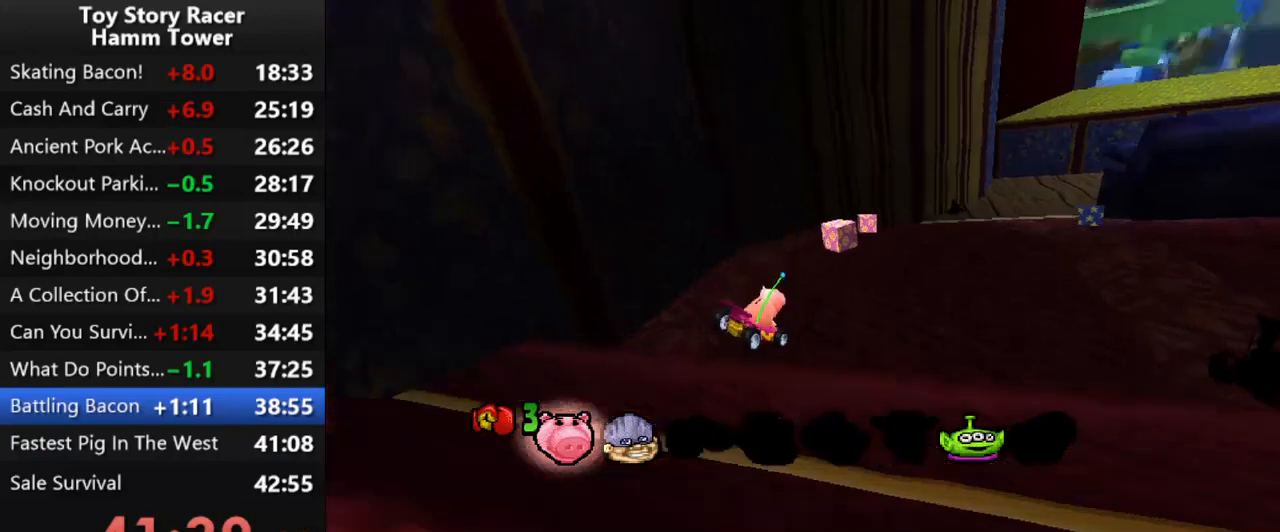
{"dt_ms": 500, "buttons": ["DPAD_RIGHT"], "right_stick": "center", "events": [[250, "DPAD_RIGHT", "down"], [383, "DPAD_RIGHT", "up"], [450, "DPAD_RIGHT", "down"], [500, "CROSS", "up"]]}
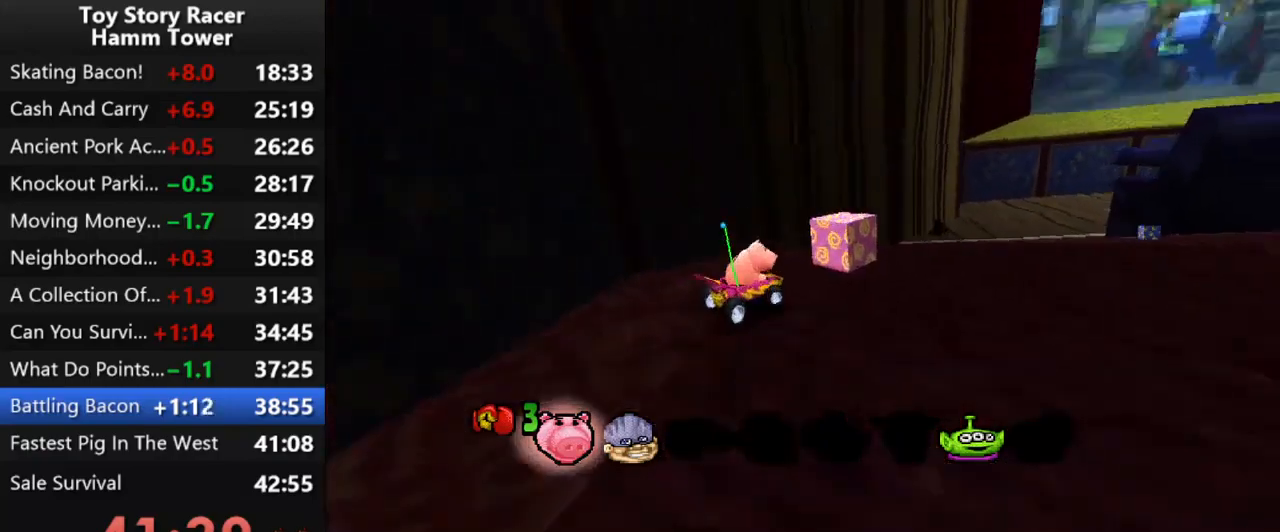
{"dt_ms": 500, "buttons": ["DPAD_LEFT"], "right_stick": "center", "events": [[67, "DPAD_RIGHT", "up"], [133, "CROSS", "down"], [233, "CROSS", "up"], [467, "DPAD_LEFT", "down"]]}
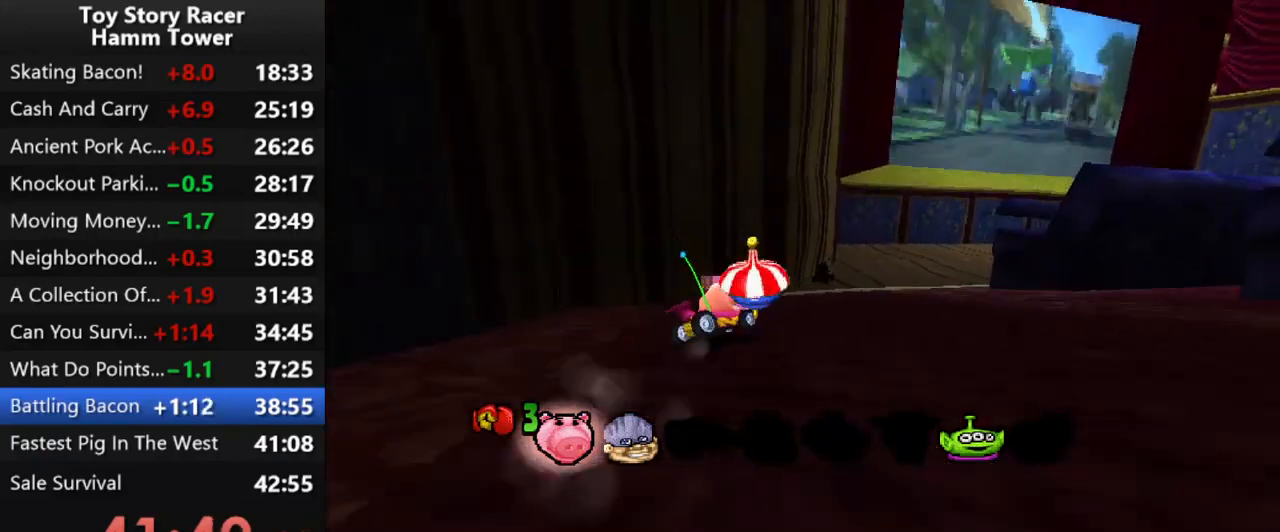
{"dt_ms": 500, "buttons": ["CROSS", "DPAD_RIGHT"], "right_stick": "center", "events": [[233, "DPAD_LEFT", "up"], [333, "DPAD_RIGHT", "down"], [350, "CROSS", "down"]]}
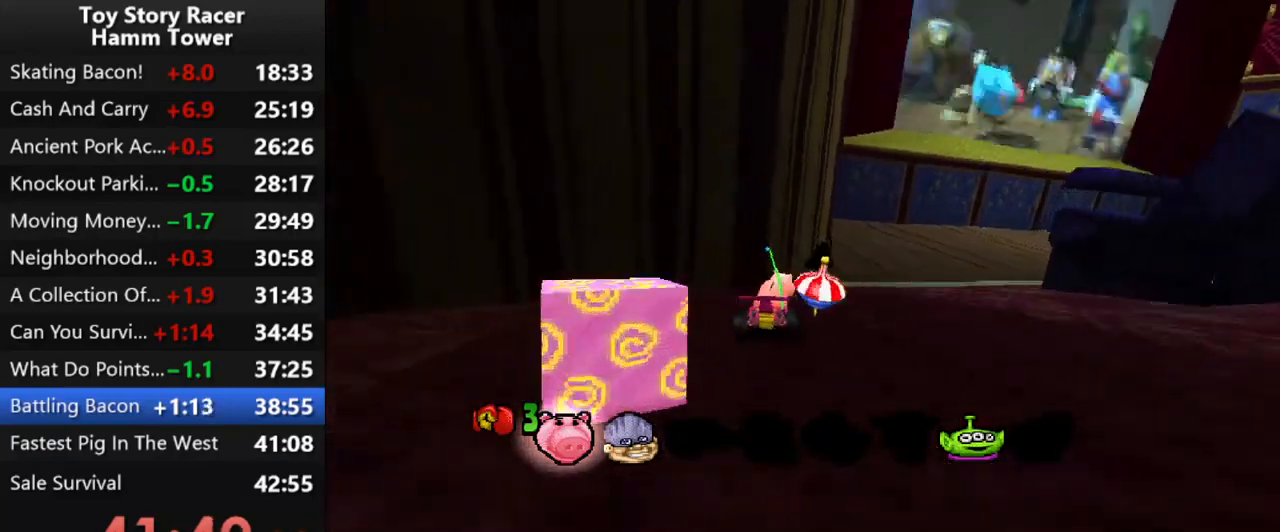
{"dt_ms": 500, "buttons": ["CROSS"], "right_stick": "center", "events": [[300, "DPAD_RIGHT", "up"]]}
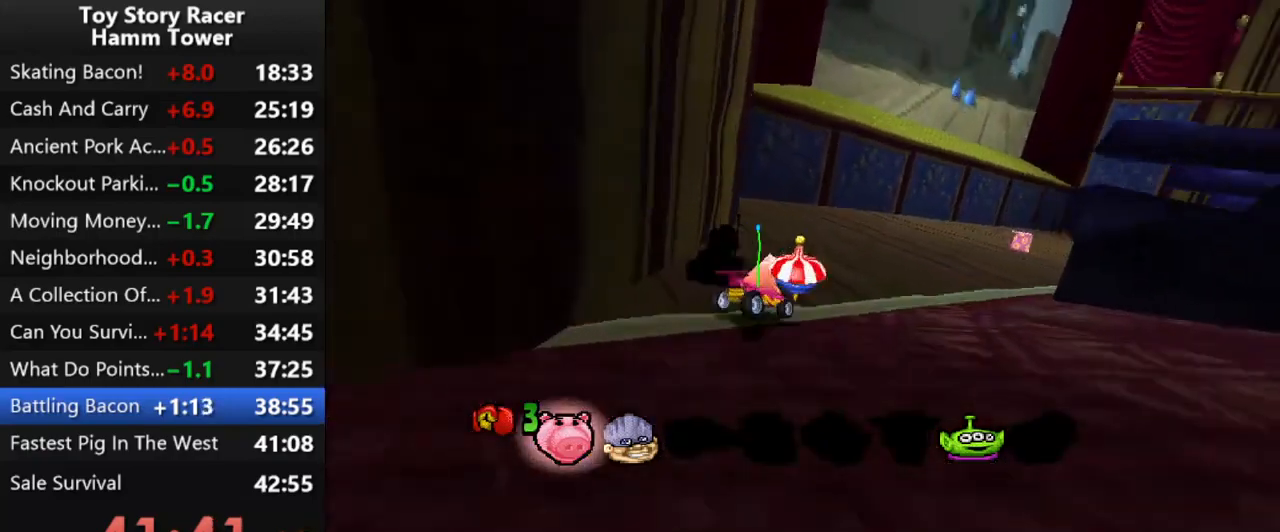
{"dt_ms": 500, "buttons": ["CROSS", "DPAD_RIGHT"], "right_stick": "center", "events": [[367, "DPAD_RIGHT", "down"]]}
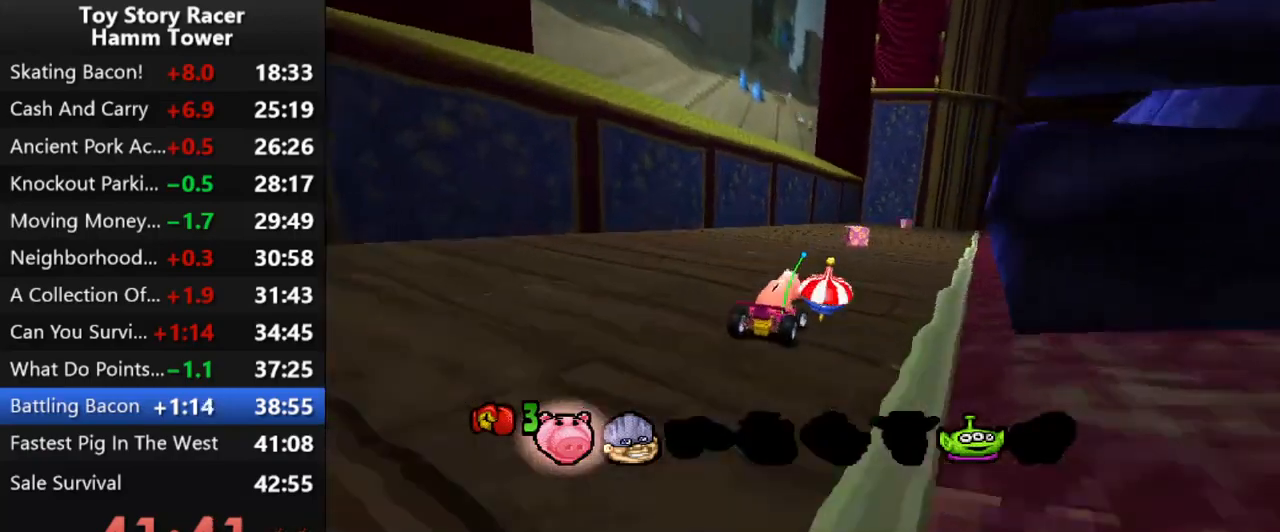
{"dt_ms": 500, "buttons": ["CROSS", "DPAD_LEFT"], "right_stick": "center", "events": [[17, "DPAD_RIGHT", "up"], [400, "DPAD_LEFT", "down"]]}
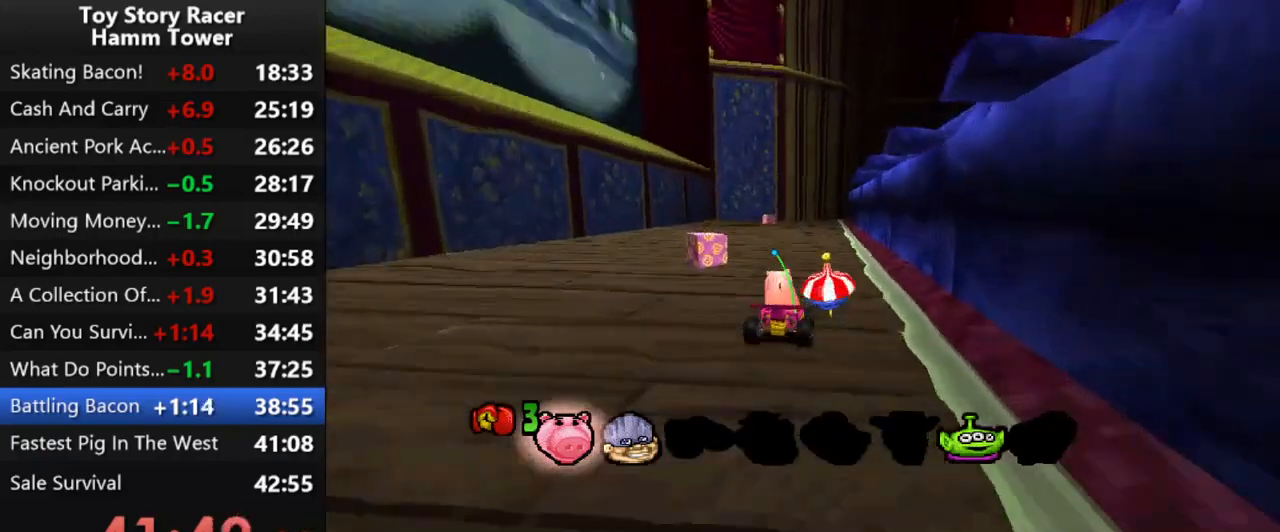
{"dt_ms": 500, "buttons": ["CROSS", "DPAD_RIGHT"], "right_stick": "center", "events": [[183, "DPAD_LEFT", "up"], [317, "DPAD_RIGHT", "down"]]}